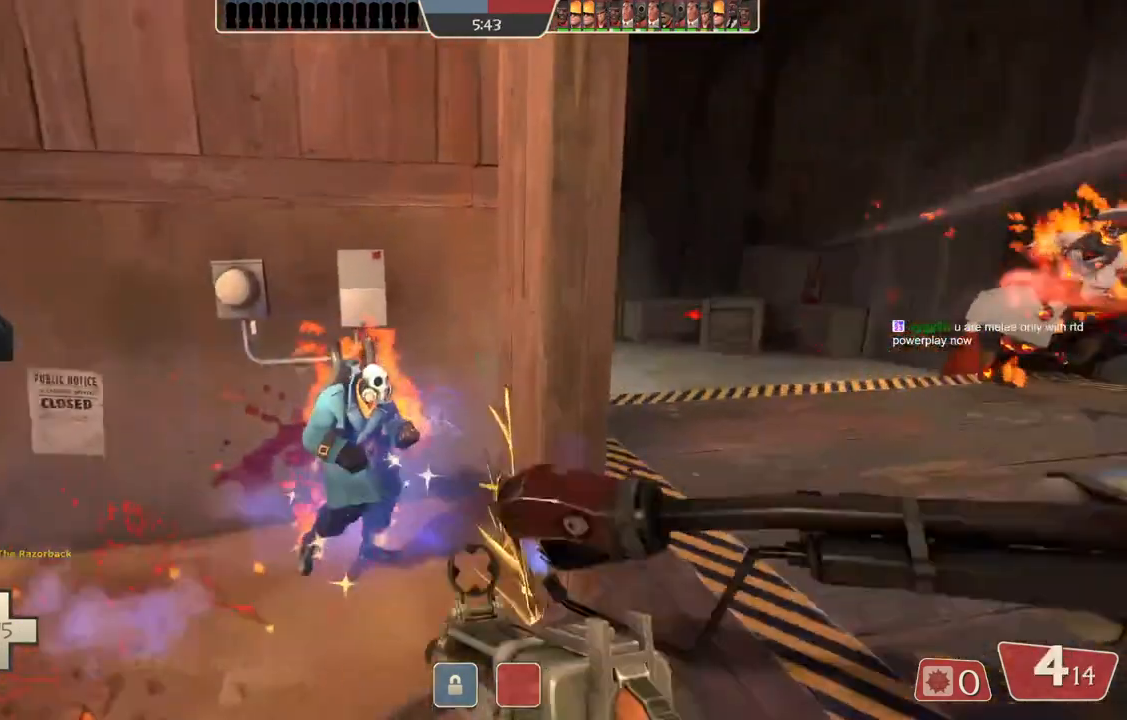
Gameplay with a controller (PlayStation layout); each line is a JSON object with the inputs held at the frame after it. "events" lists button and stick changes between this image and that frame as [ms after this image, input, new state], when the widget could be followed in between.
{"buttons": [], "left_stick": "down-right", "right_stick": "center", "events": [[333, "left_stick", "down-right"]]}
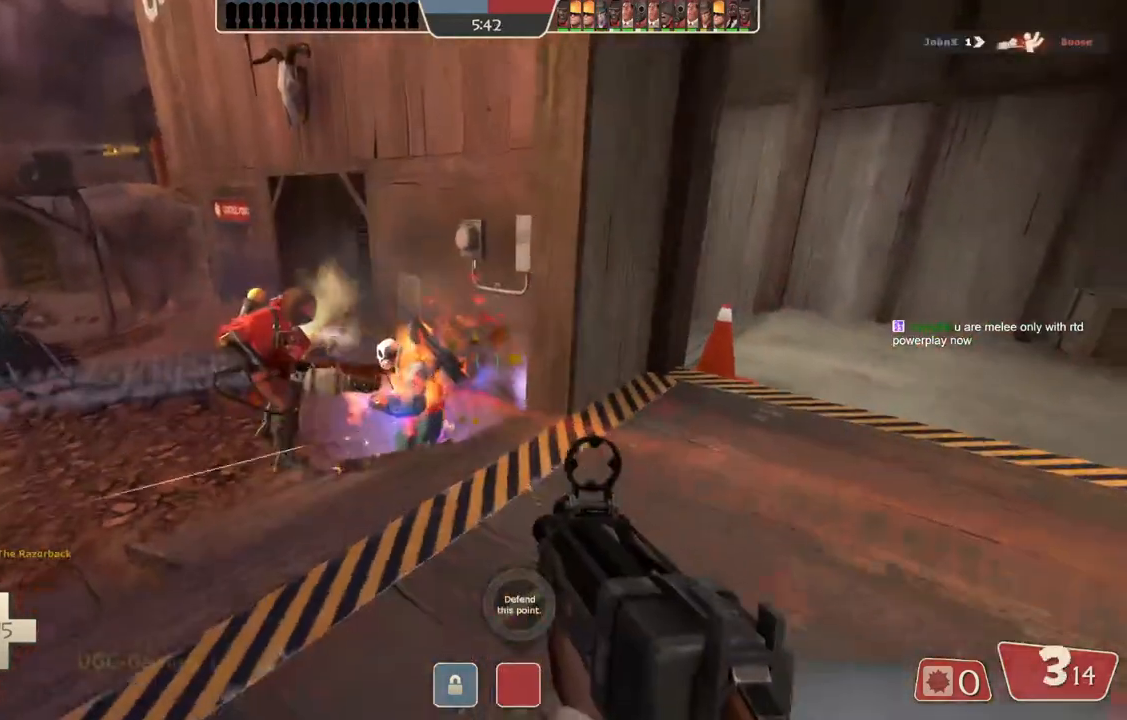
{"buttons": [], "left_stick": "right", "right_stick": "center", "events": [[383, "left_stick", "right"]]}
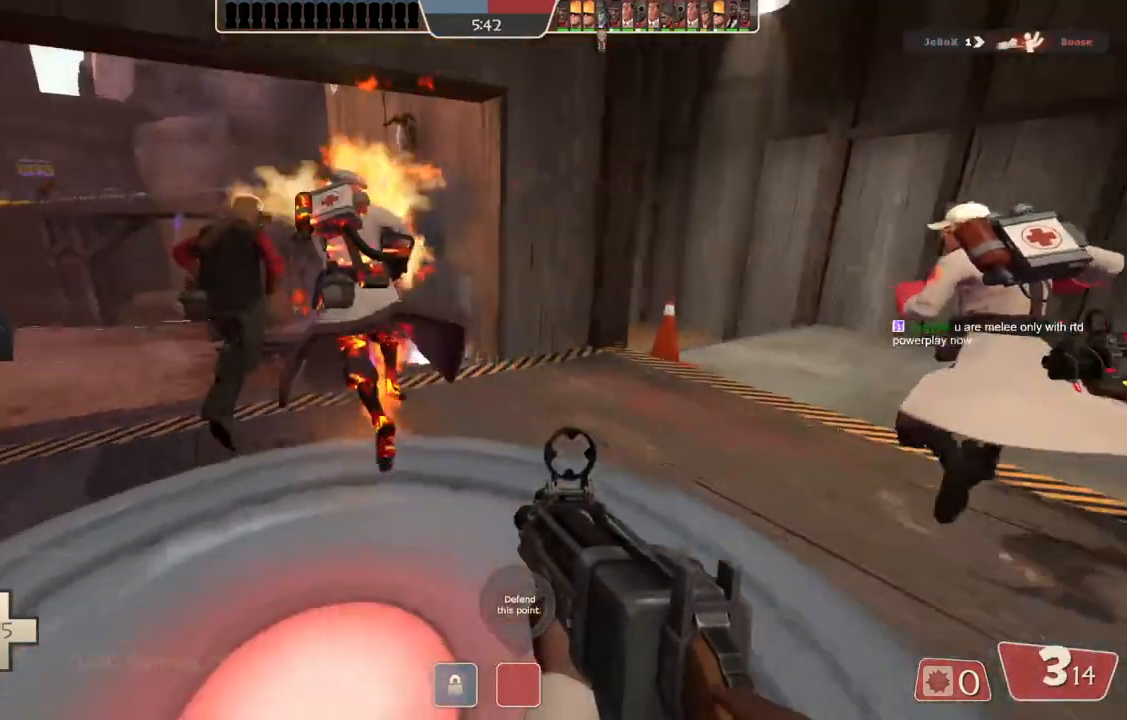
{"buttons": [], "left_stick": "up-right", "right_stick": "center", "events": [[50, "left_stick", "up-right"]]}
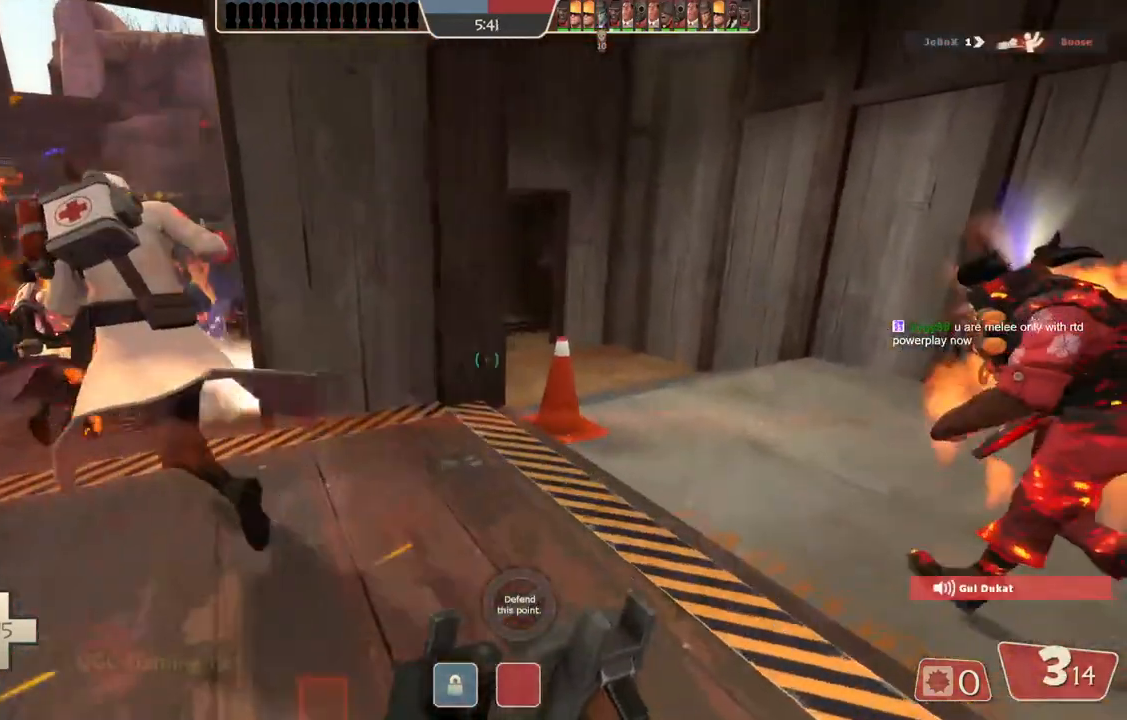
{"buttons": [], "left_stick": "up", "right_stick": "center", "events": [[350, "left_stick", "up"]]}
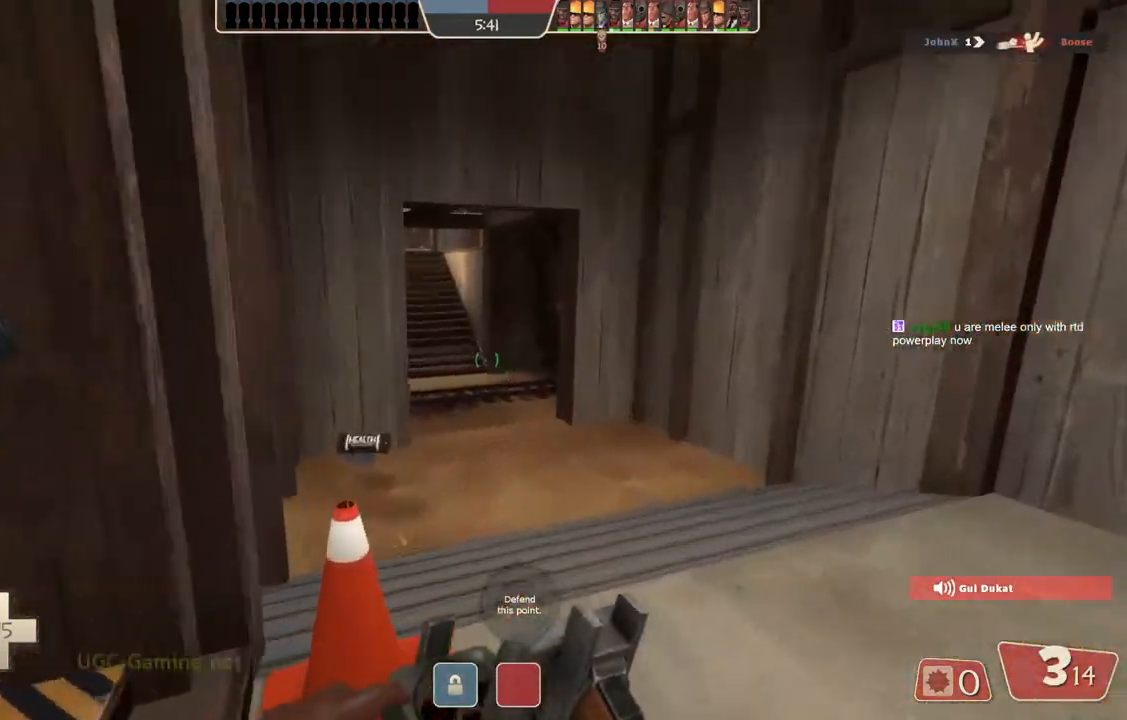
{"buttons": [], "left_stick": "up-left", "right_stick": "center", "events": [[350, "left_stick", "up-left"]]}
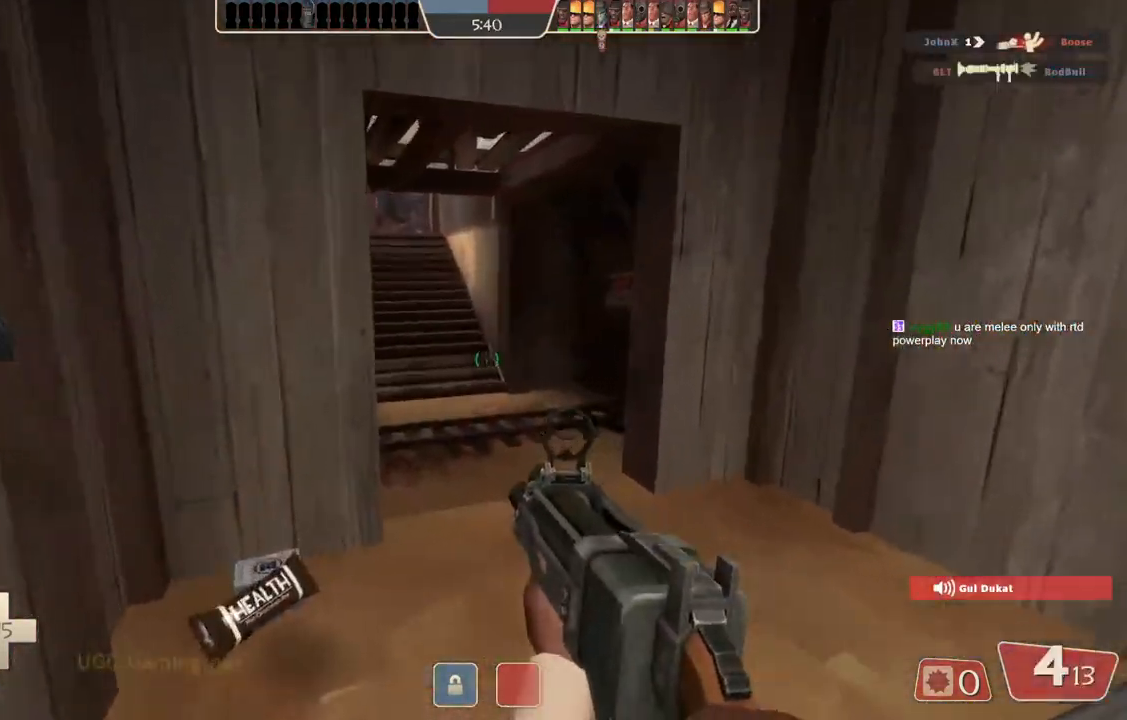
{"buttons": [], "left_stick": "up-right", "right_stick": "center", "events": [[233, "left_stick", "center"], [450, "left_stick", "up-right"]]}
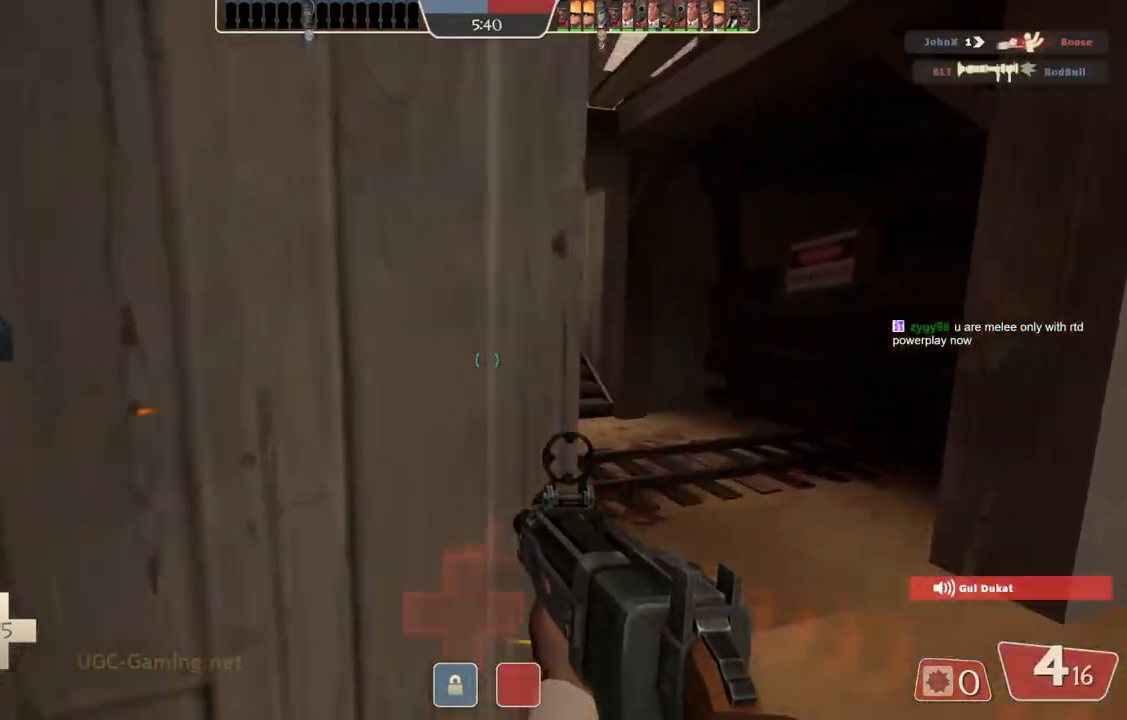
{"buttons": [], "left_stick": "up", "right_stick": "center", "events": [[183, "left_stick", "up"]]}
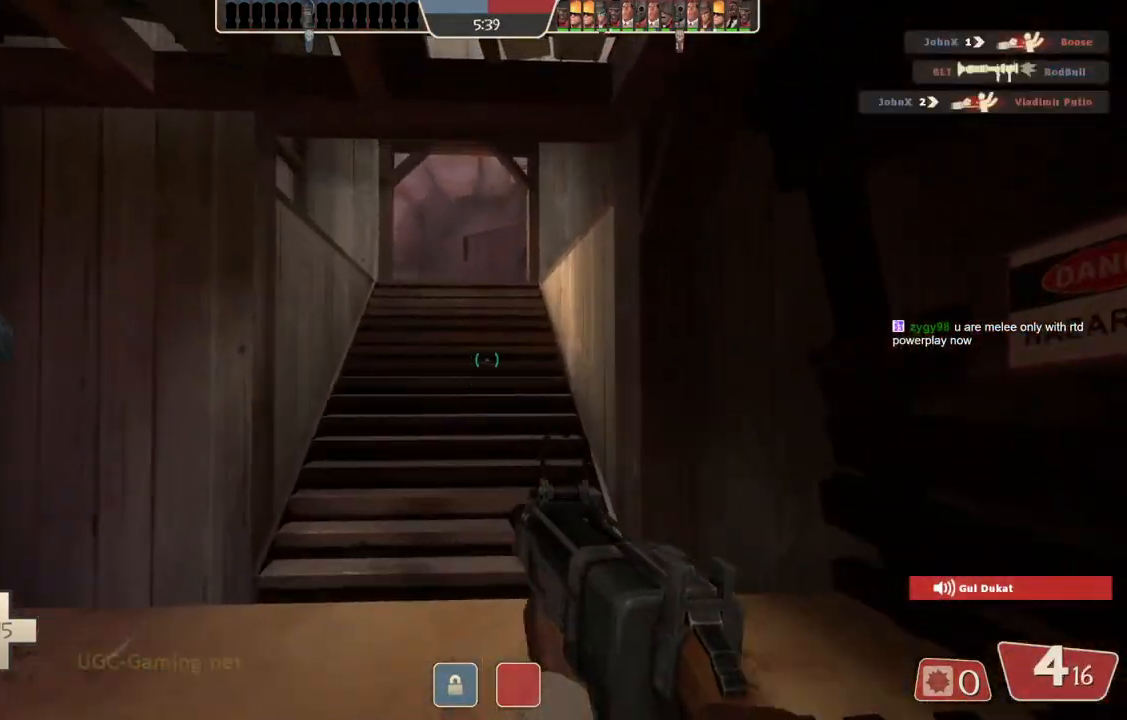
{"buttons": [], "left_stick": "up", "right_stick": "center", "events": []}
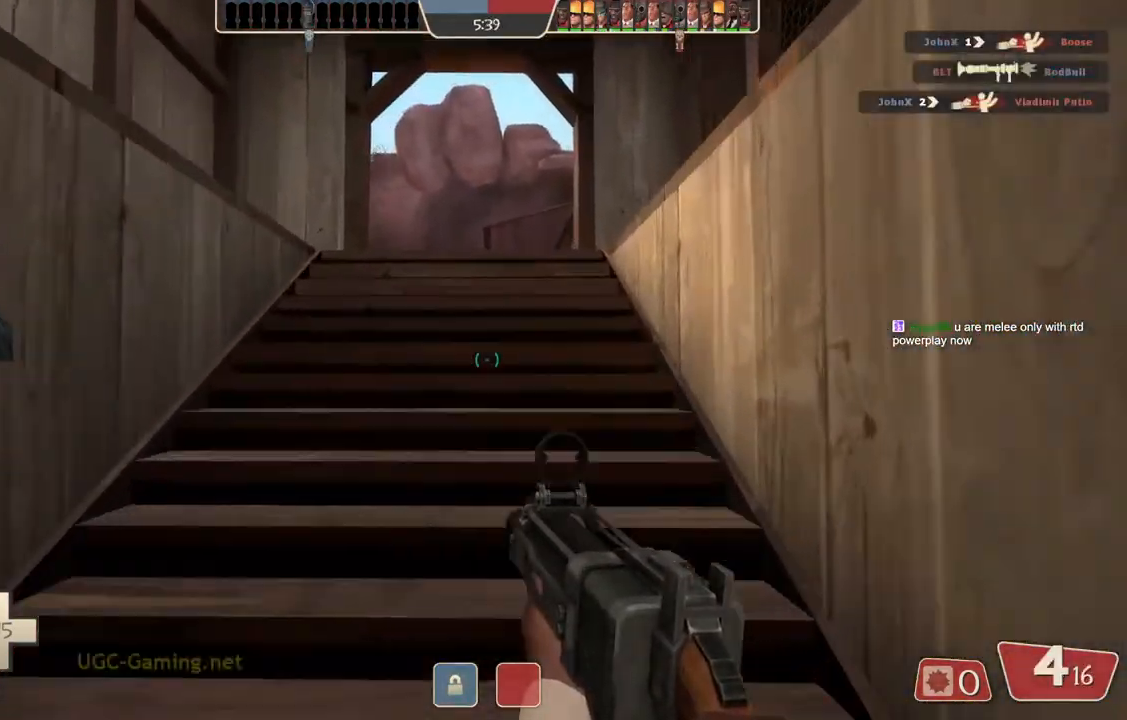
{"buttons": [], "left_stick": "up", "right_stick": "center", "events": []}
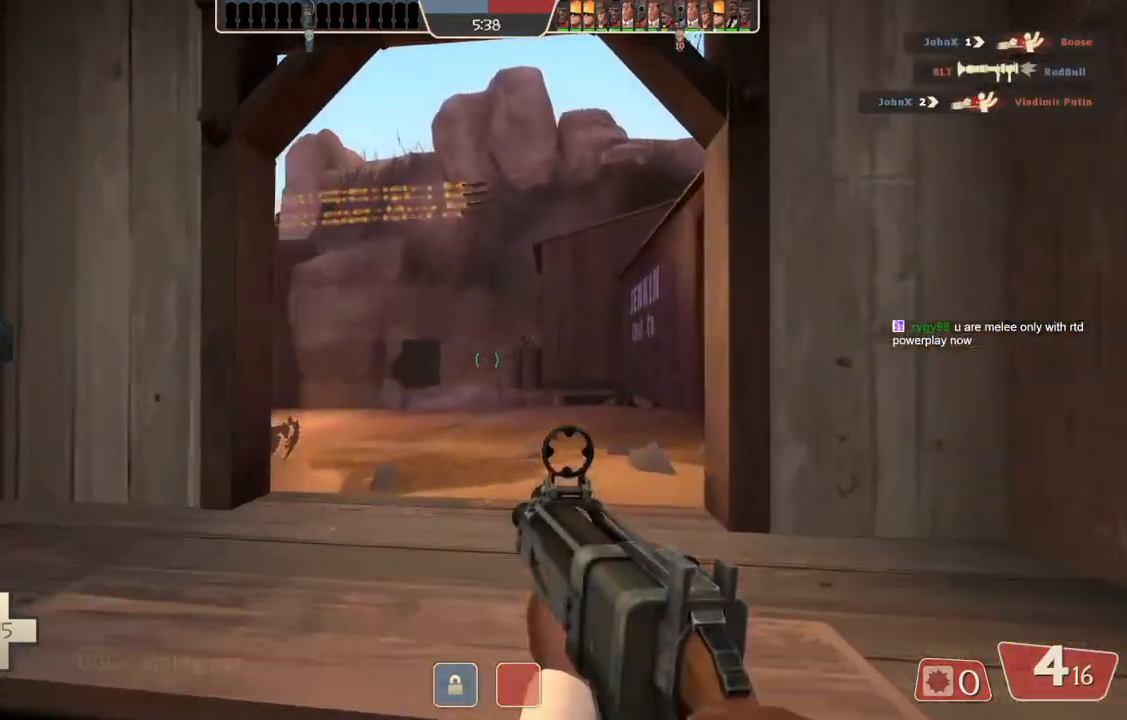
{"buttons": [], "left_stick": "up", "right_stick": "center", "events": []}
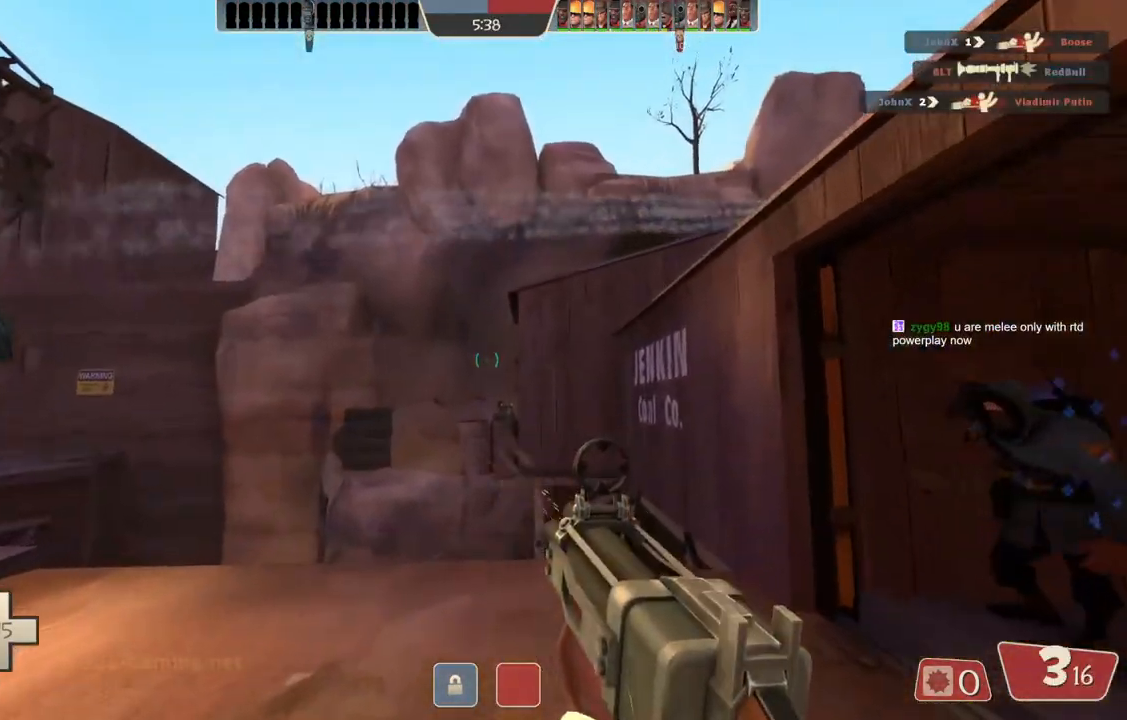
{"buttons": [], "left_stick": "left", "right_stick": "center", "events": [[33, "left_stick", "up-left"], [417, "left_stick", "left"]]}
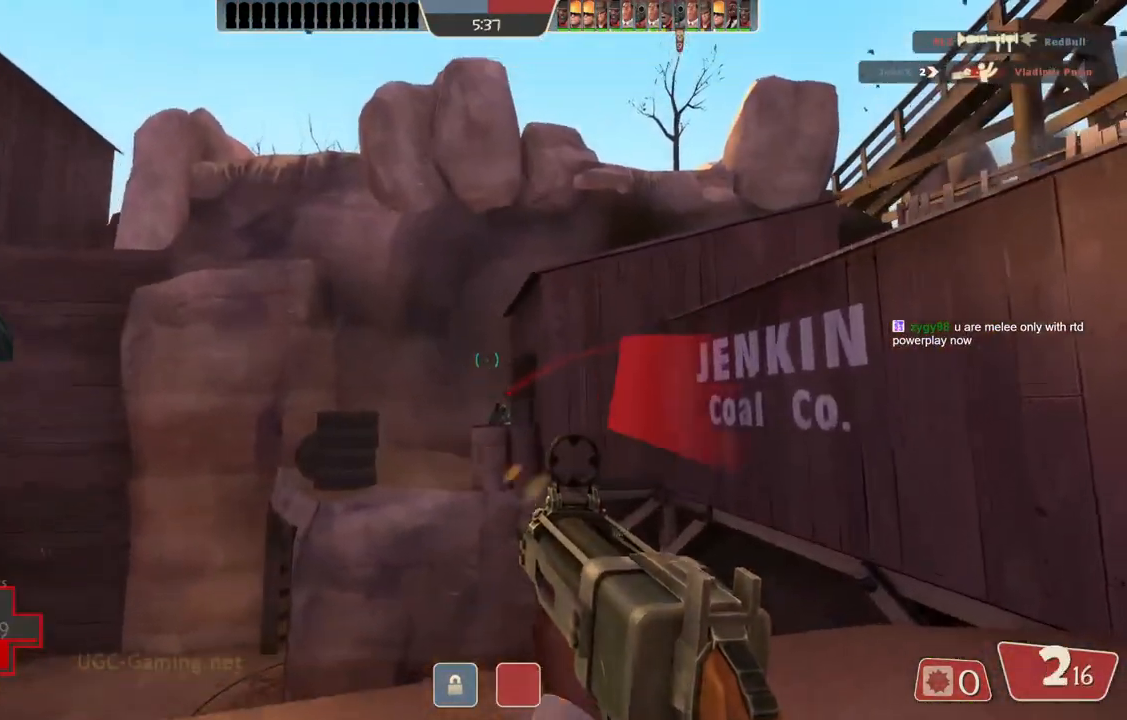
{"buttons": [], "left_stick": "left", "right_stick": "center", "events": []}
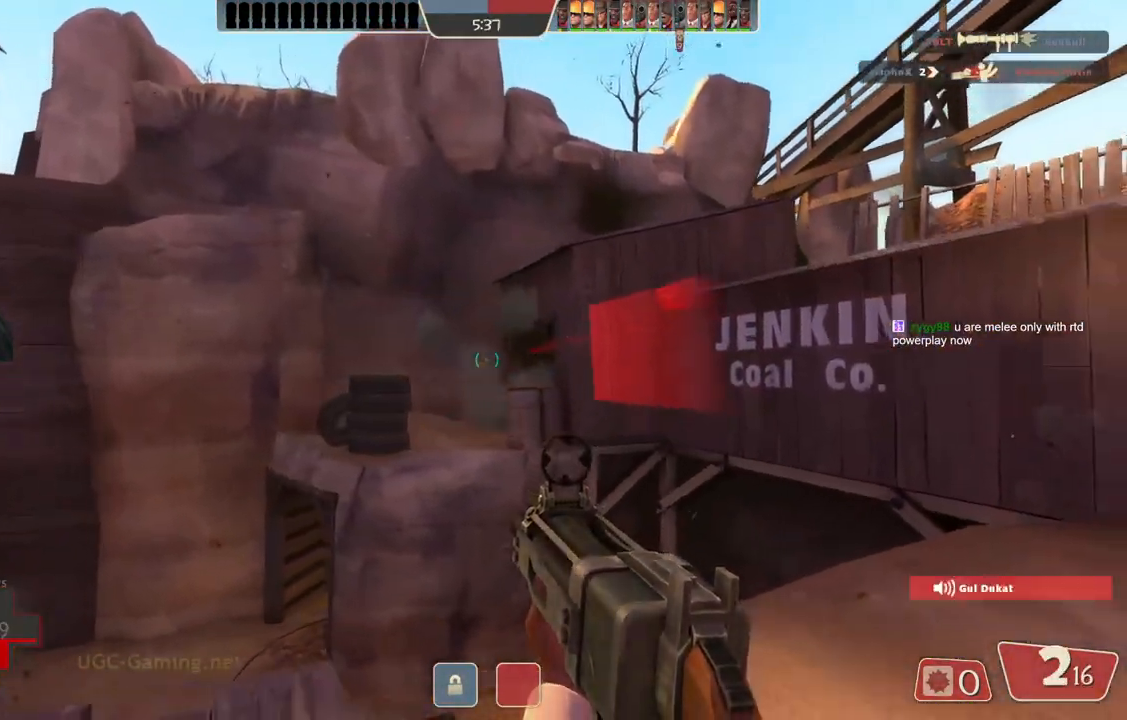
{"buttons": [], "left_stick": "down-left", "right_stick": "center", "events": [[250, "left_stick", "down-left"]]}
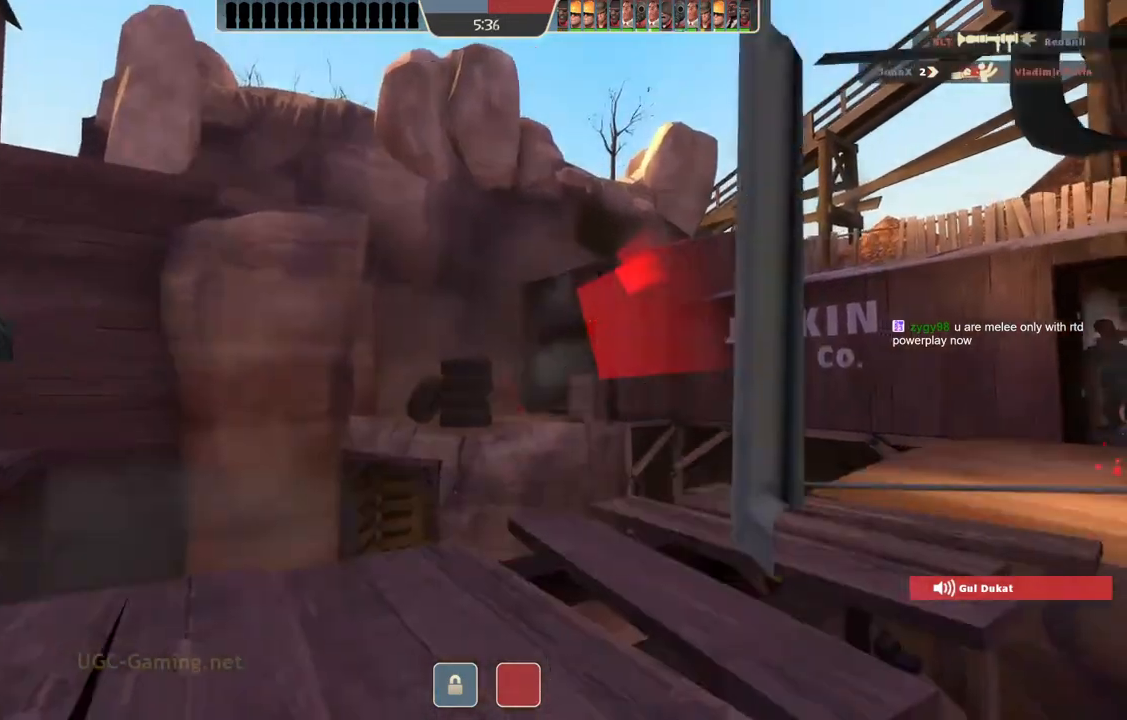
{"buttons": [], "left_stick": "center", "right_stick": "center", "events": [[183, "left_stick", "down-right"], [450, "left_stick", "center"]]}
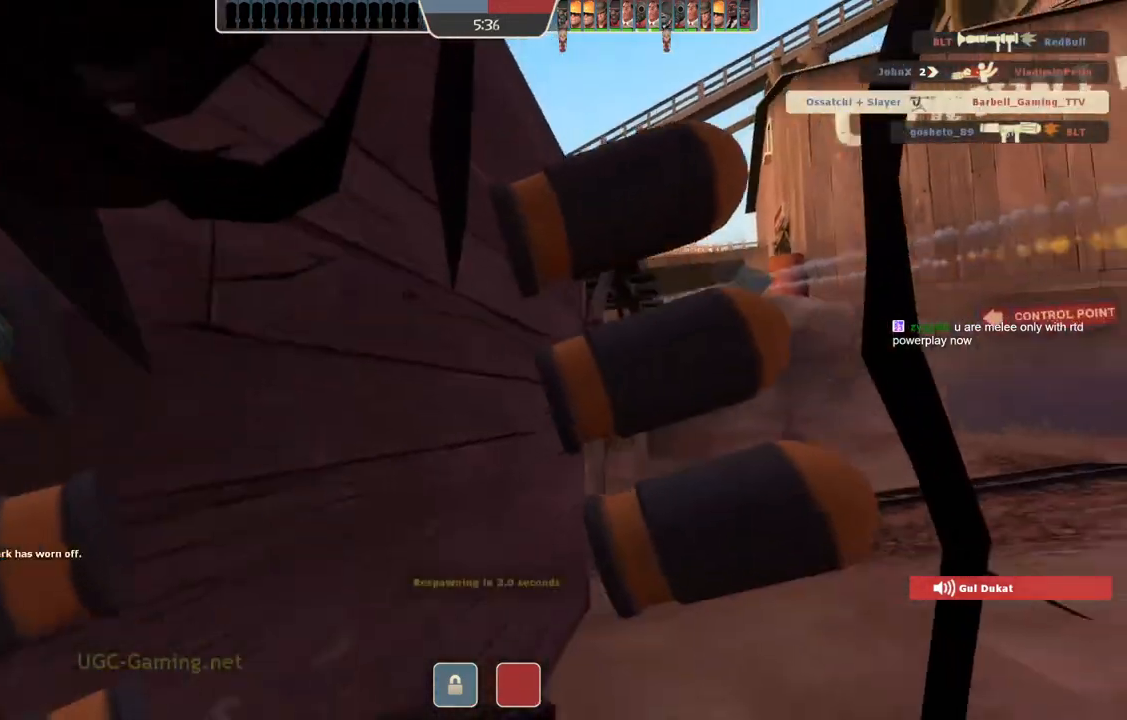
{"buttons": [], "left_stick": "center", "right_stick": "center", "events": []}
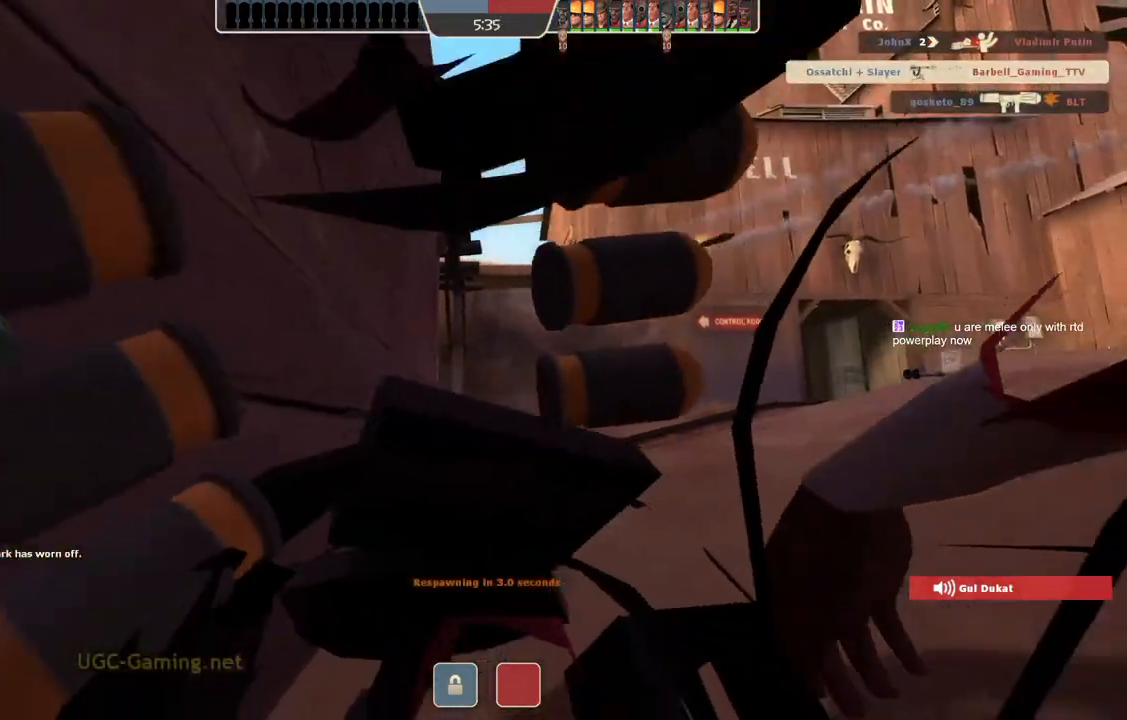
{"buttons": [], "left_stick": "center", "right_stick": "center", "events": []}
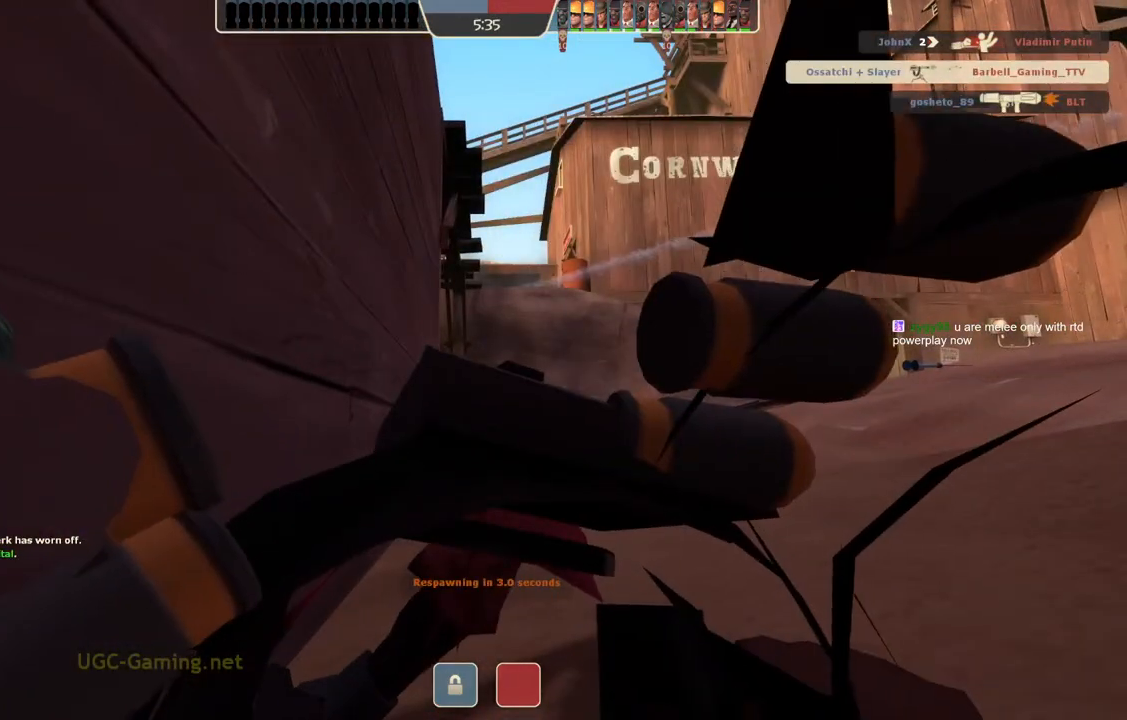
{"buttons": [], "left_stick": "center", "right_stick": "center", "events": []}
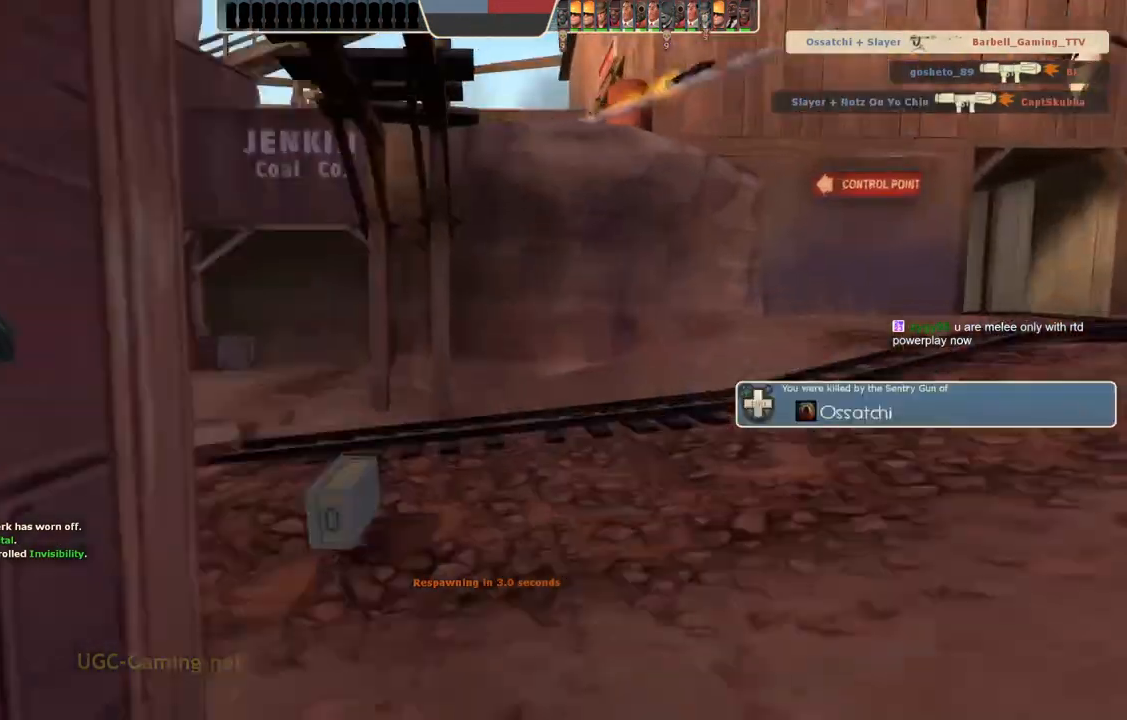
{"buttons": [], "left_stick": "center", "right_stick": "center", "events": []}
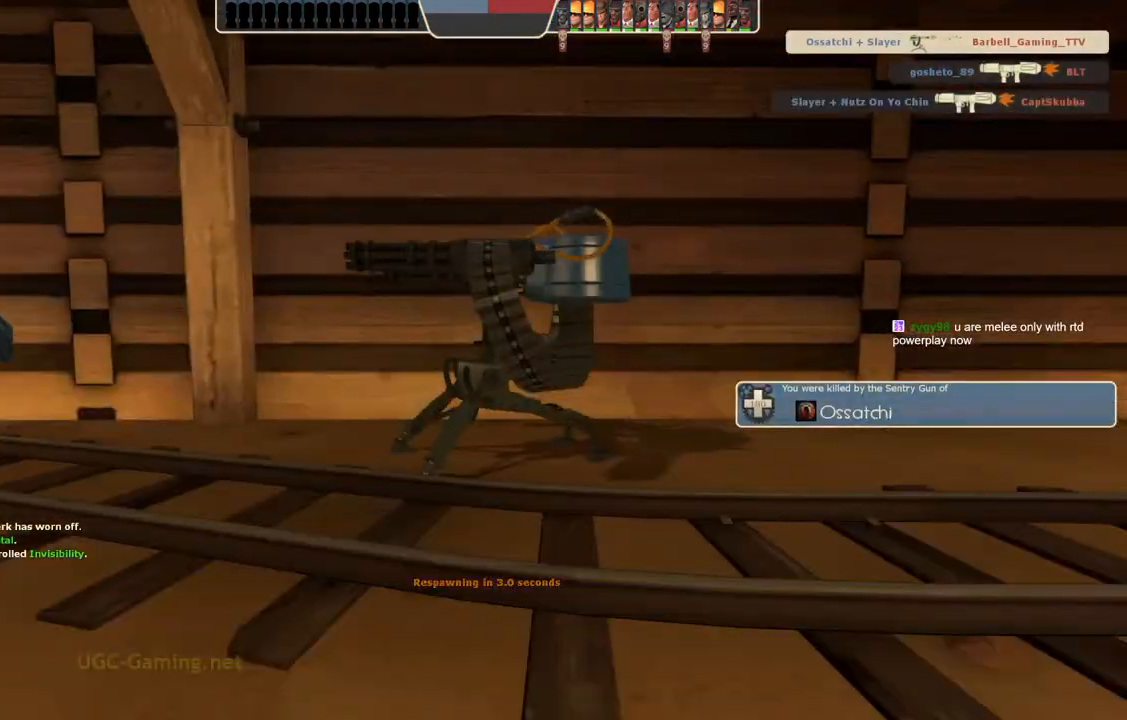
{"buttons": [], "left_stick": "center", "right_stick": "center", "events": []}
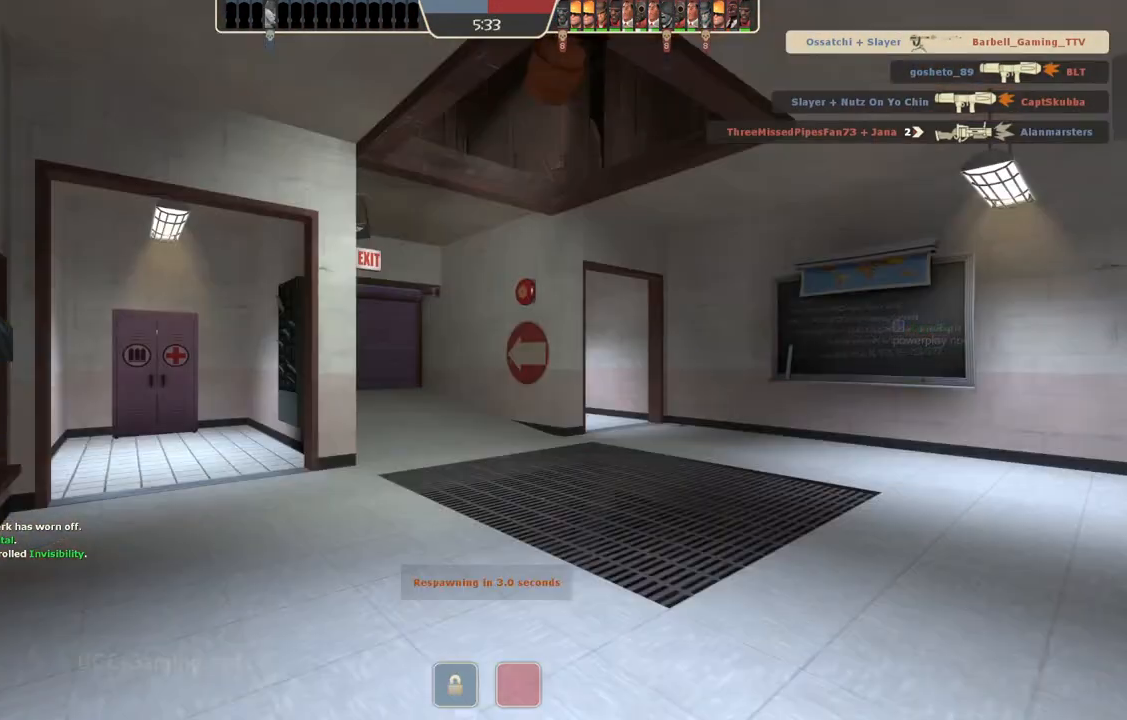
{"buttons": [], "left_stick": "up", "right_stick": "center", "events": [[467, "left_stick", "up"]]}
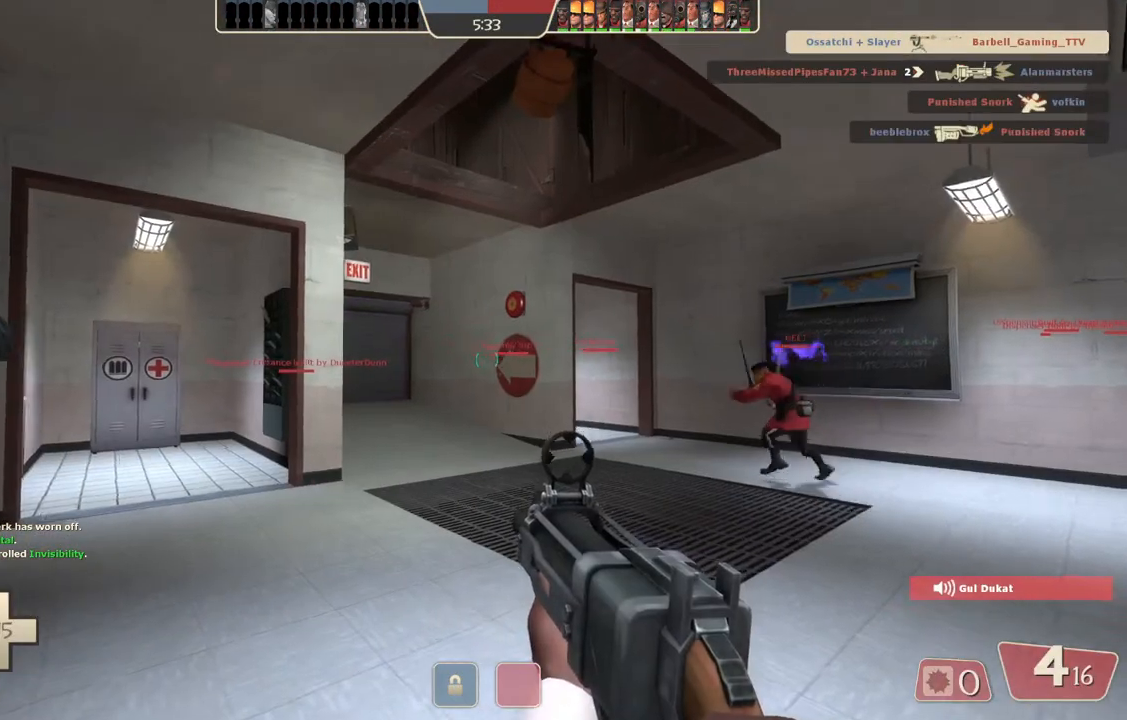
{"buttons": [], "left_stick": "up", "right_stick": "center", "events": []}
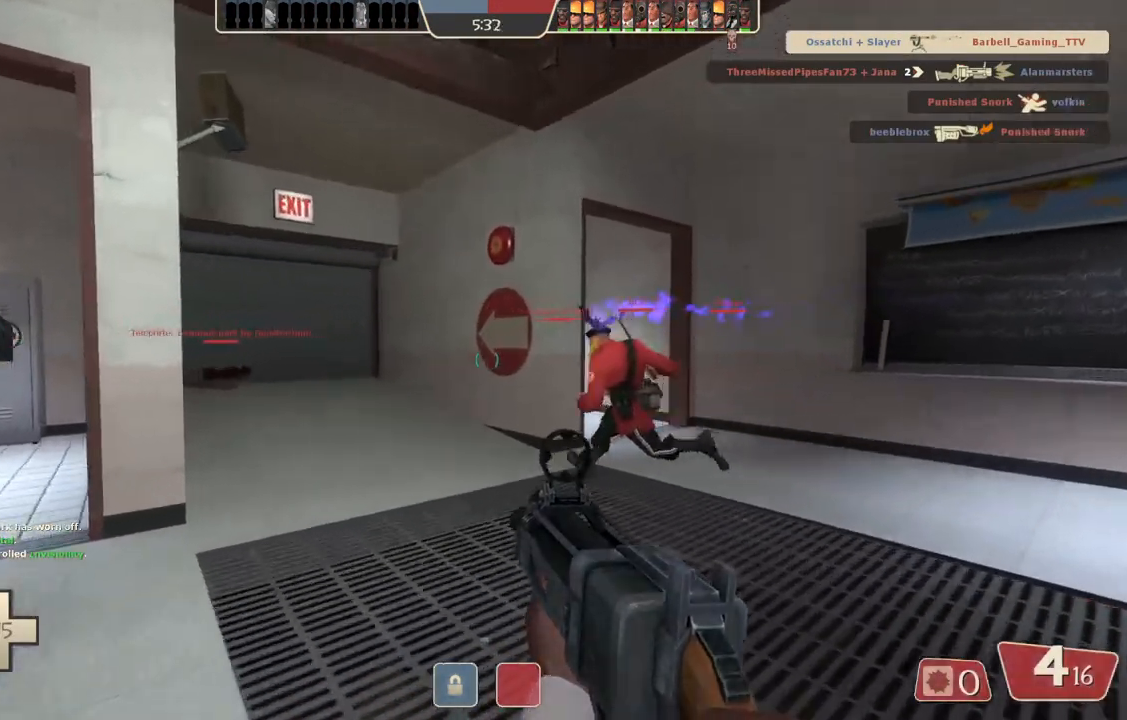
{"buttons": [], "left_stick": "up", "right_stick": "center", "events": []}
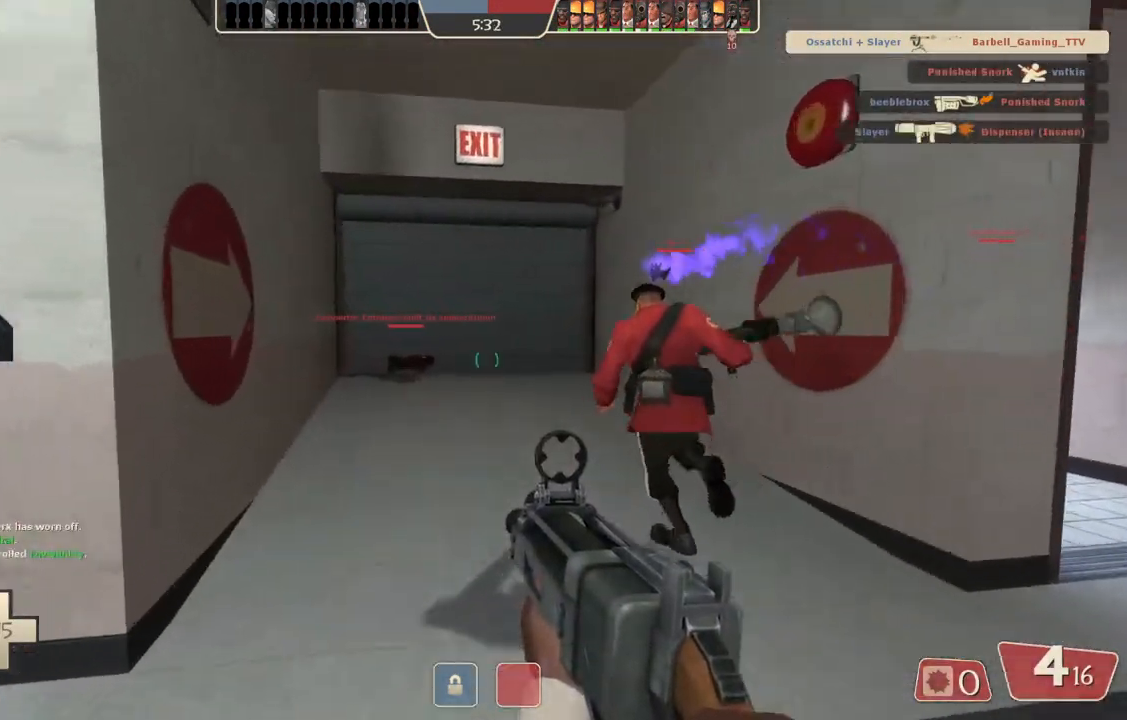
{"buttons": [], "left_stick": "up", "right_stick": "center", "events": []}
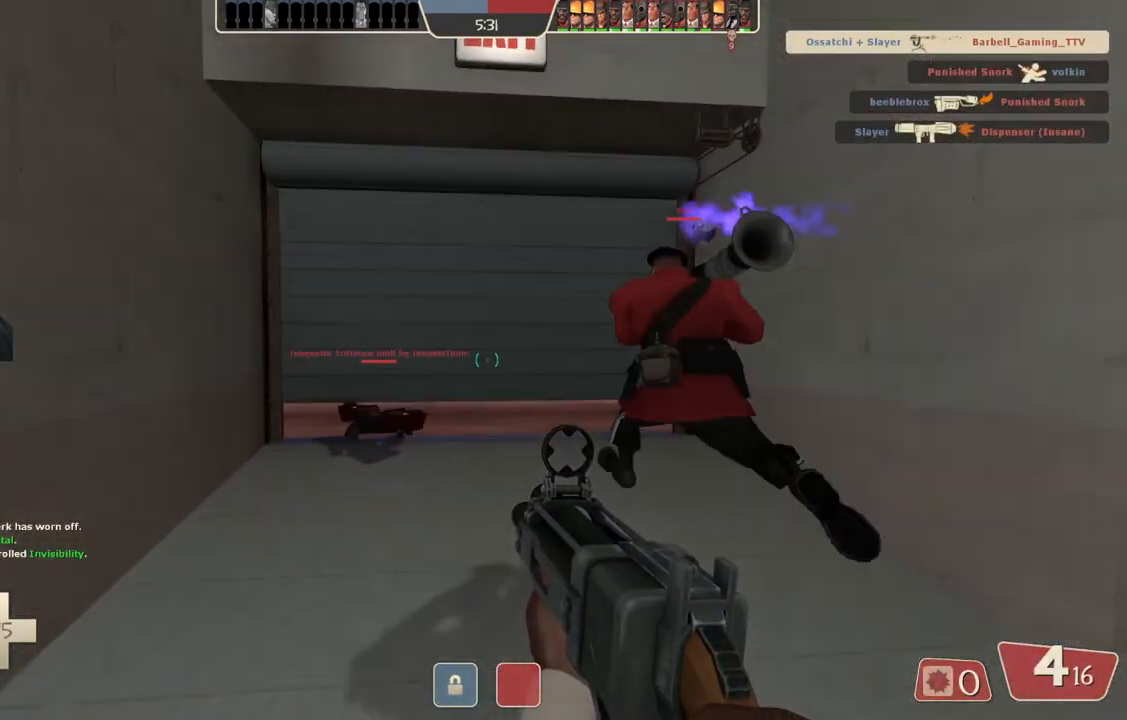
{"buttons": [], "left_stick": "up", "right_stick": "center", "events": []}
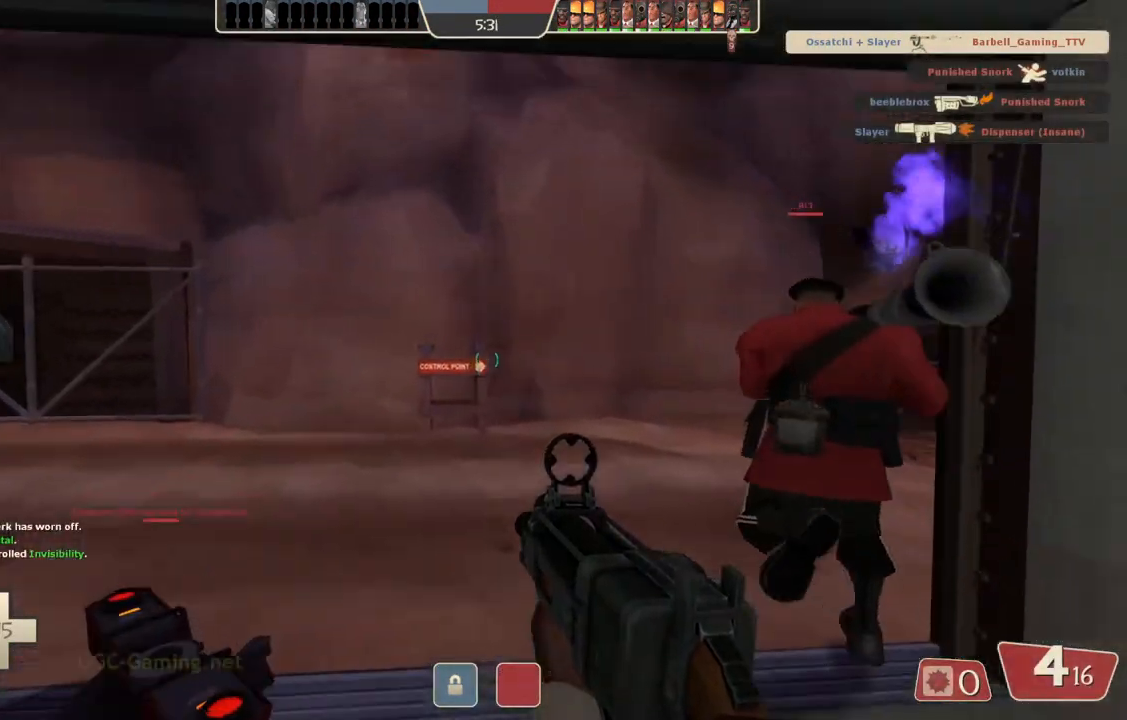
{"buttons": [], "left_stick": "up", "right_stick": "center", "events": []}
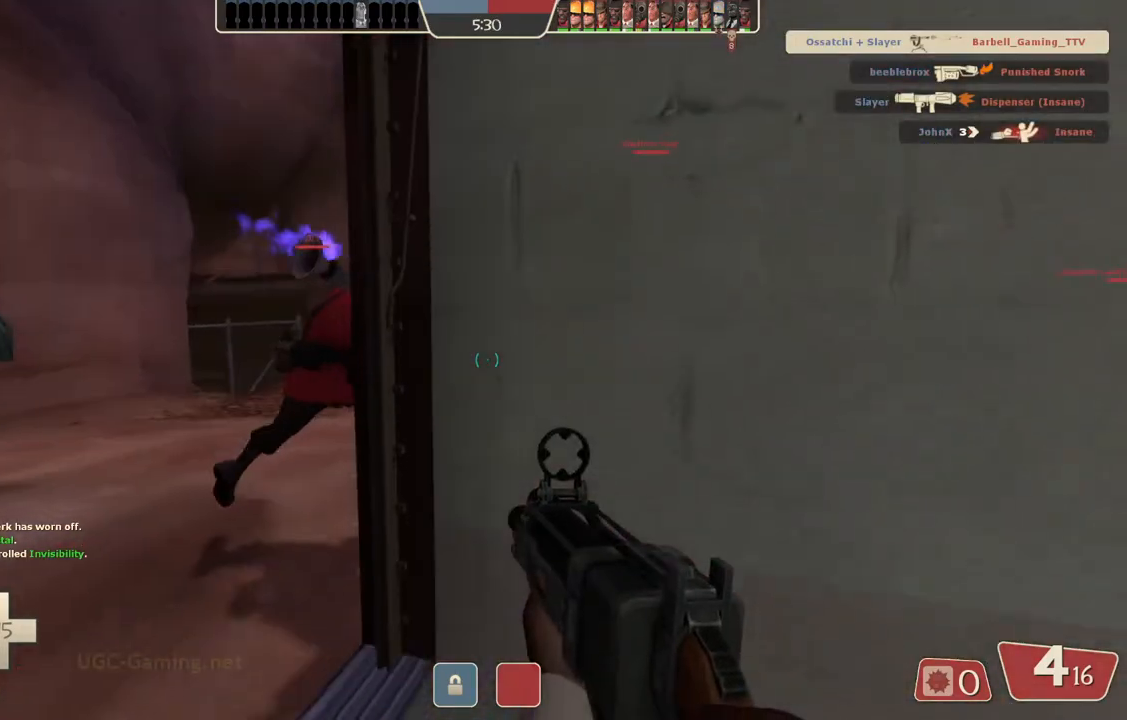
{"buttons": [], "left_stick": "up", "right_stick": "center", "events": [[133, "left_stick", "up-left"], [417, "left_stick", "up"]]}
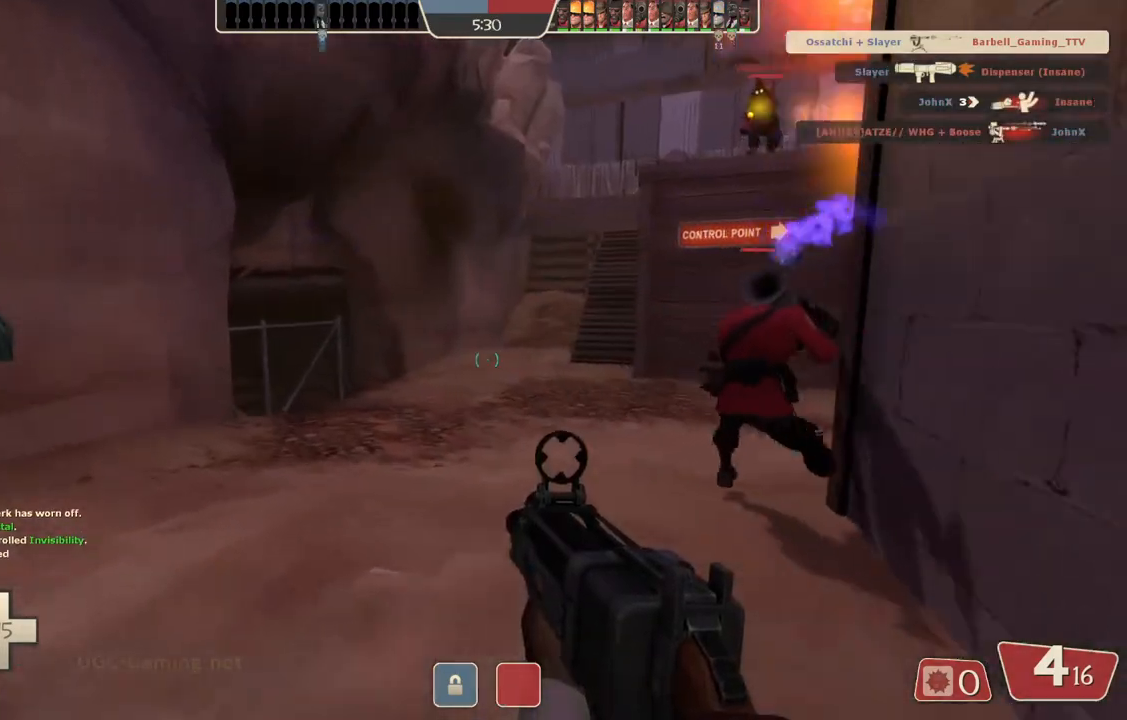
{"buttons": [], "left_stick": "up", "right_stick": "center", "events": []}
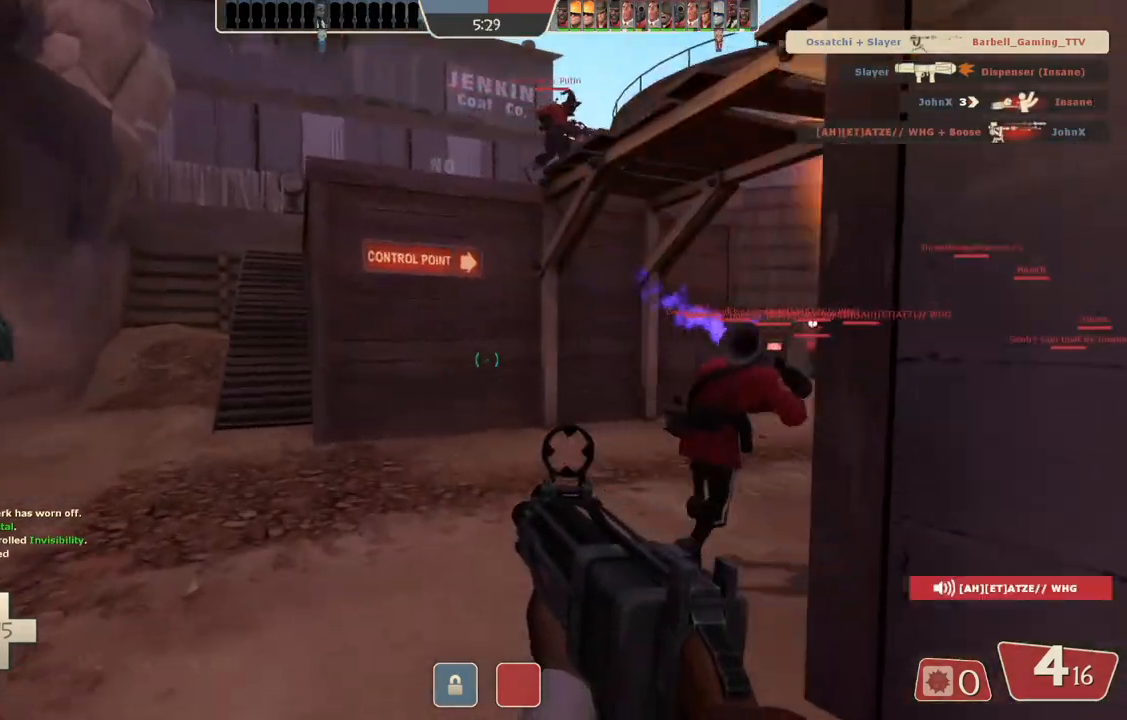
{"buttons": [], "left_stick": "up", "right_stick": "center", "events": []}
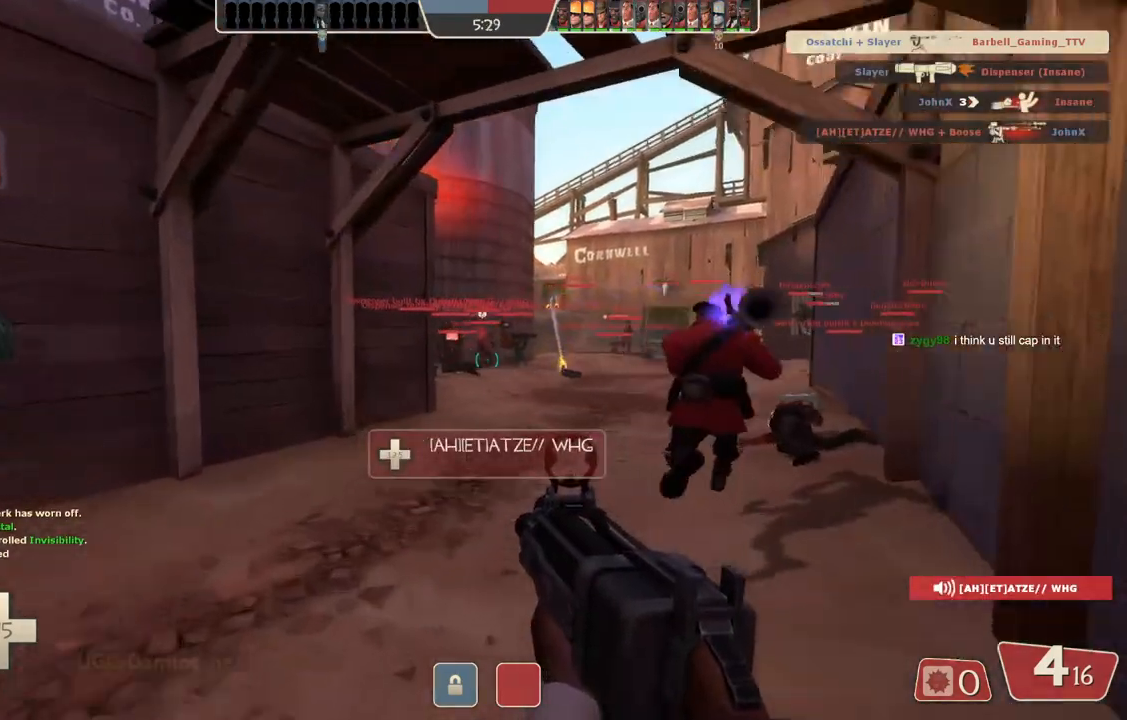
{"buttons": [], "left_stick": "up", "right_stick": "center", "events": []}
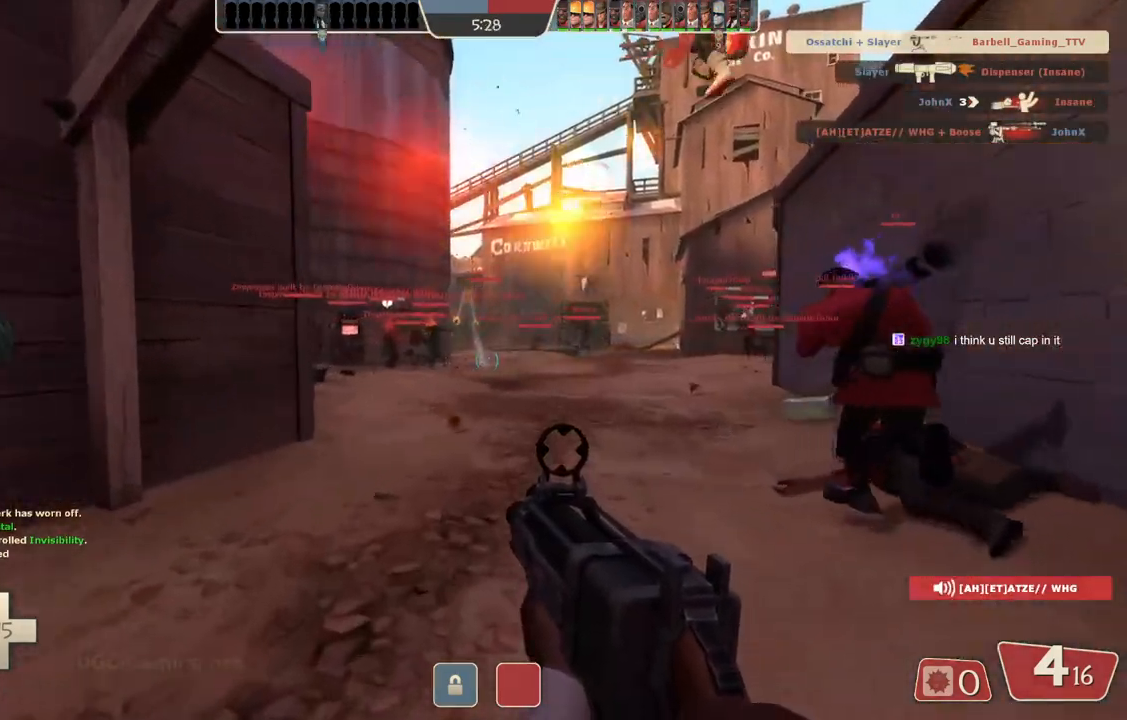
{"buttons": [], "left_stick": "up", "right_stick": "center", "events": []}